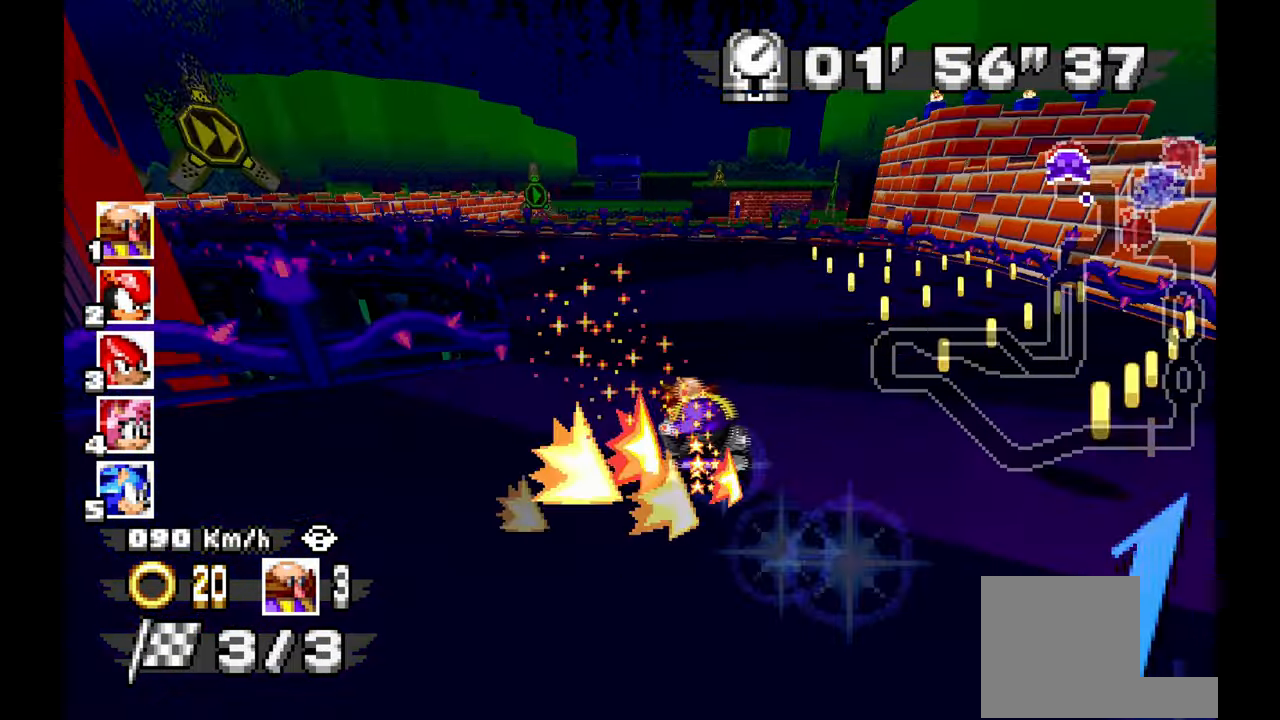
Gameplay with a controller; each line is a JSON object with the inputs held at the frame after it (dt_ms = milliseconds from this image to that frame). "events" lists button and stick changes between this image and that frame as [ms after this image, input, new state], when the widget could be followed in between. Not read: B C L1 L3 R1 R3 SELECT START X Y Z other_buttons.
{"dt_ms": 1000, "buttons": ["A"], "left_stick": "right"}
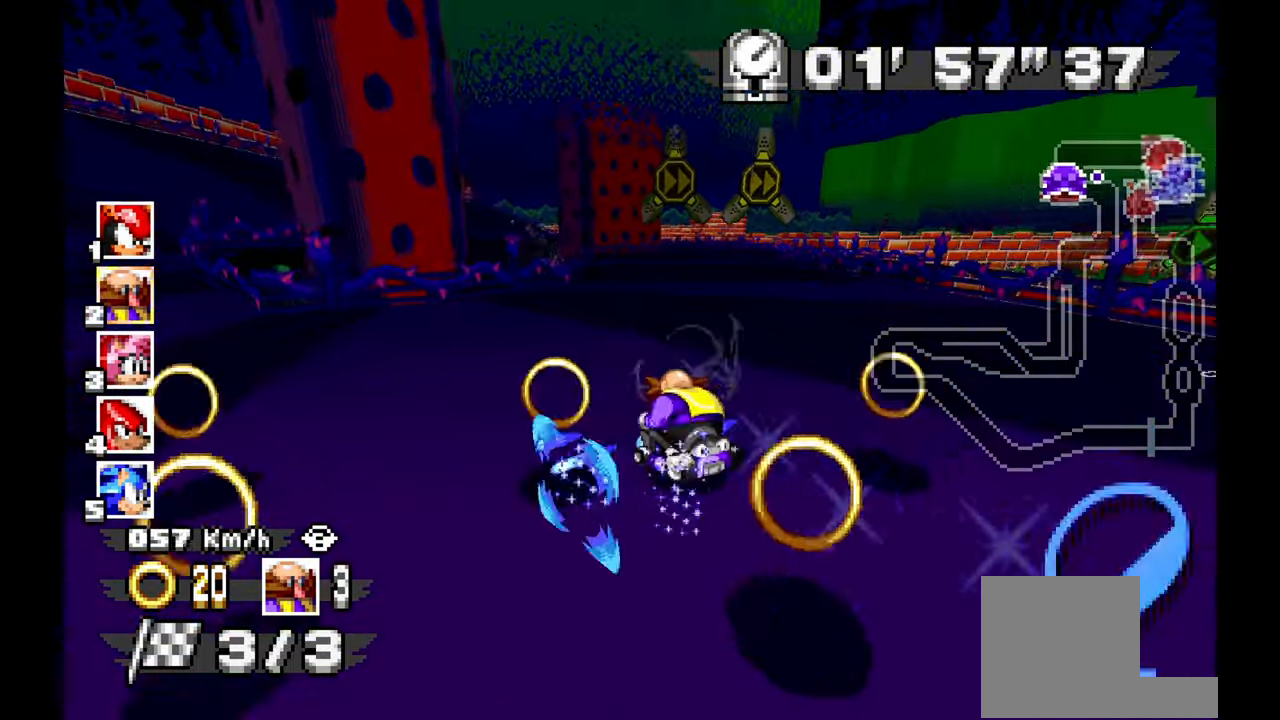
{"dt_ms": 500, "buttons": ["A"], "left_stick": "right", "events": []}
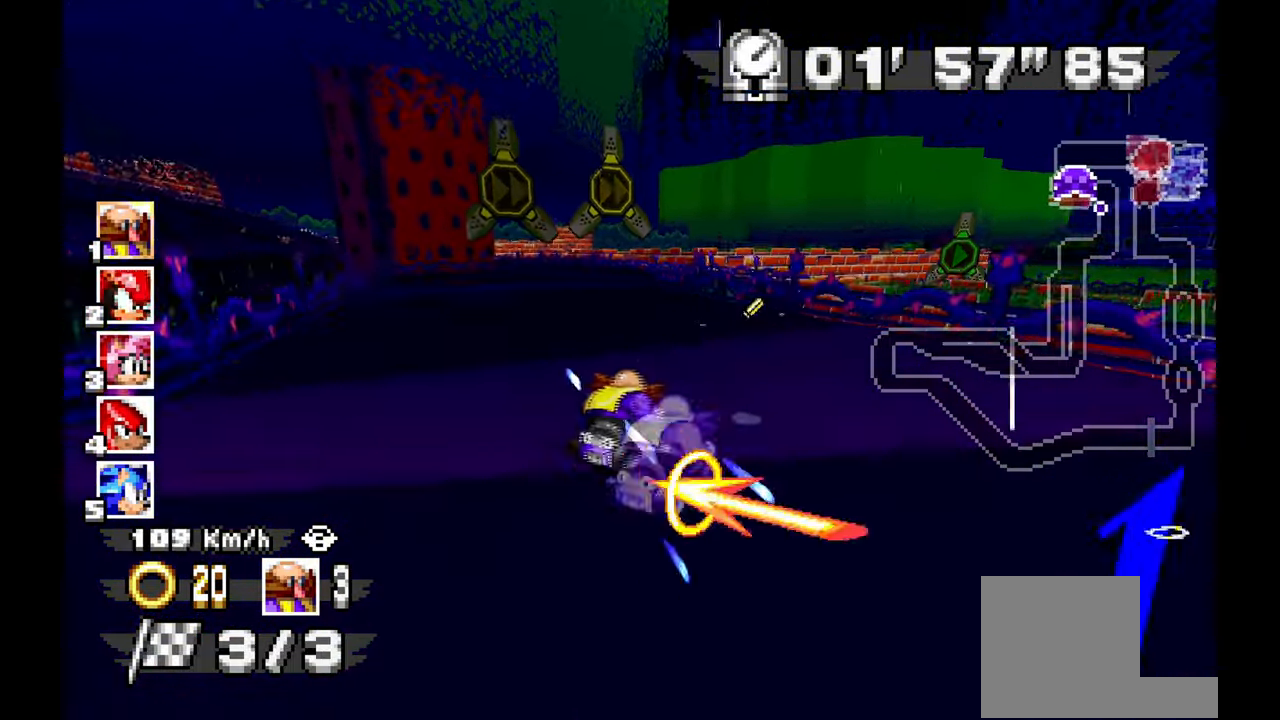
{"dt_ms": 500, "buttons": [], "left_stick": "right", "events": [[317, "A", "up"]]}
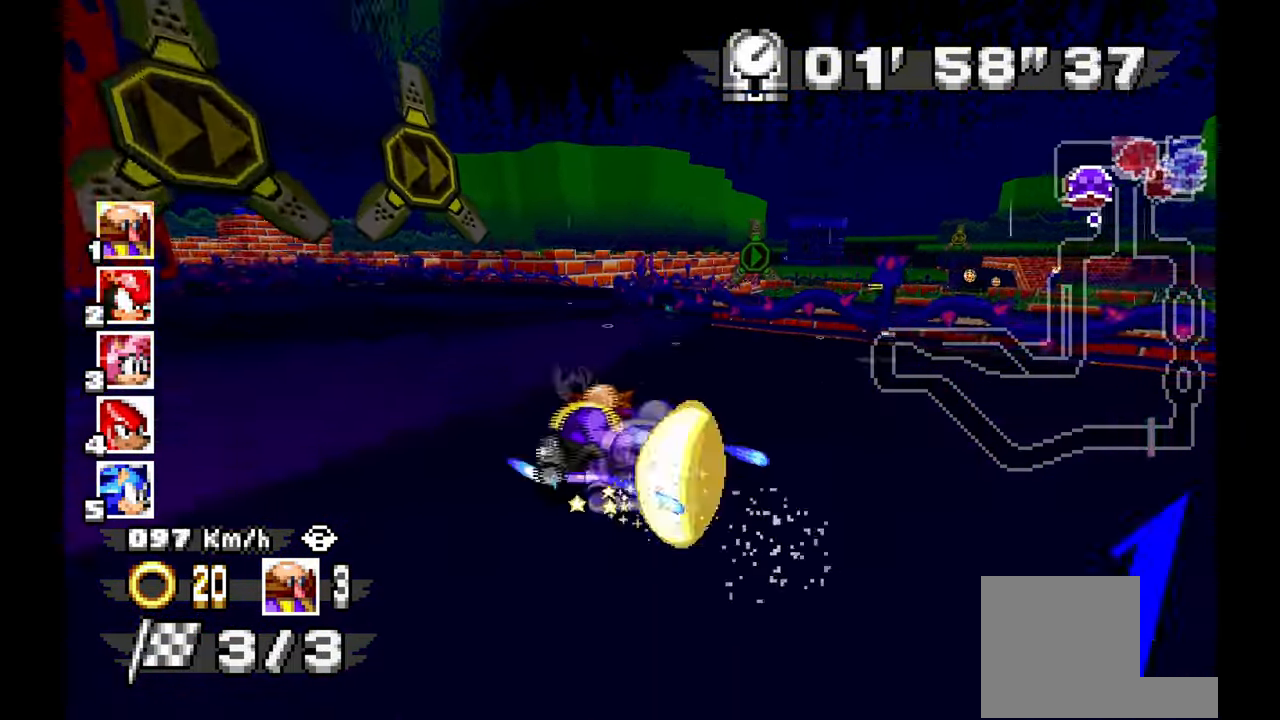
{"dt_ms": 500, "buttons": ["A"], "left_stick": "center", "events": [[17, "A", "down"], [283, "left_stick", "center"]]}
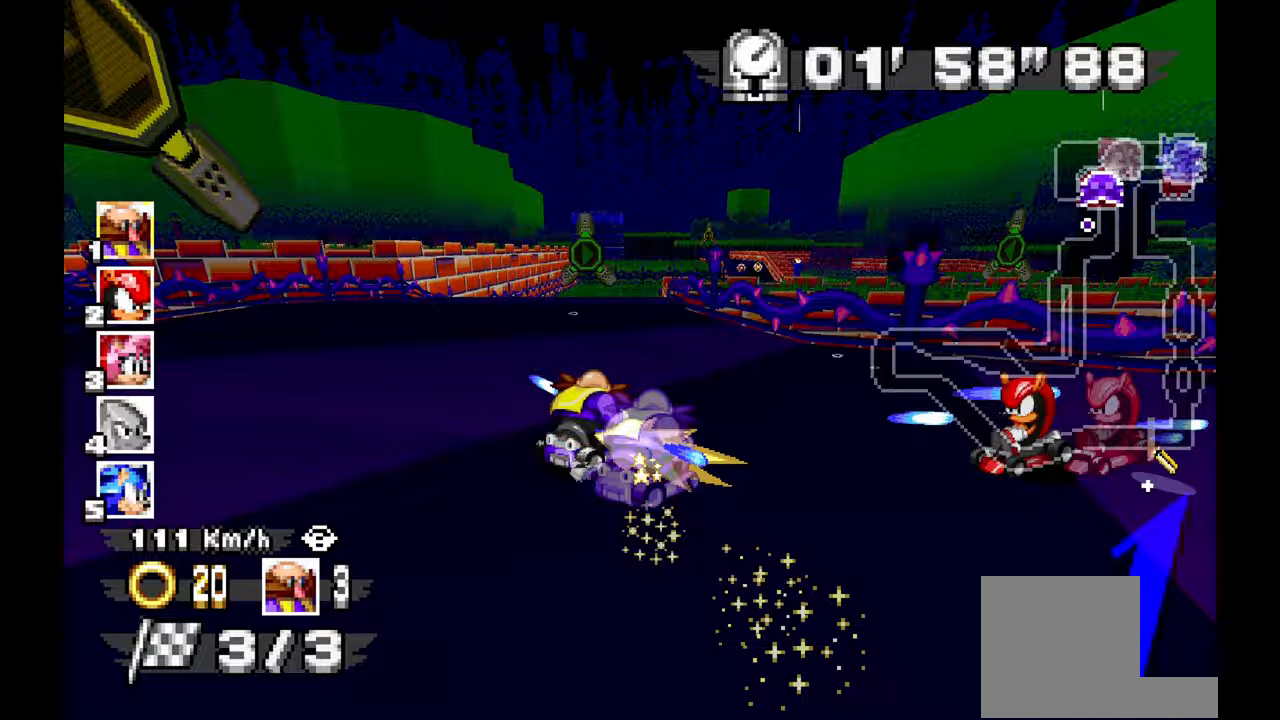
{"dt_ms": 500, "buttons": ["A"], "left_stick": "right", "events": [[167, "left_stick", "right"]]}
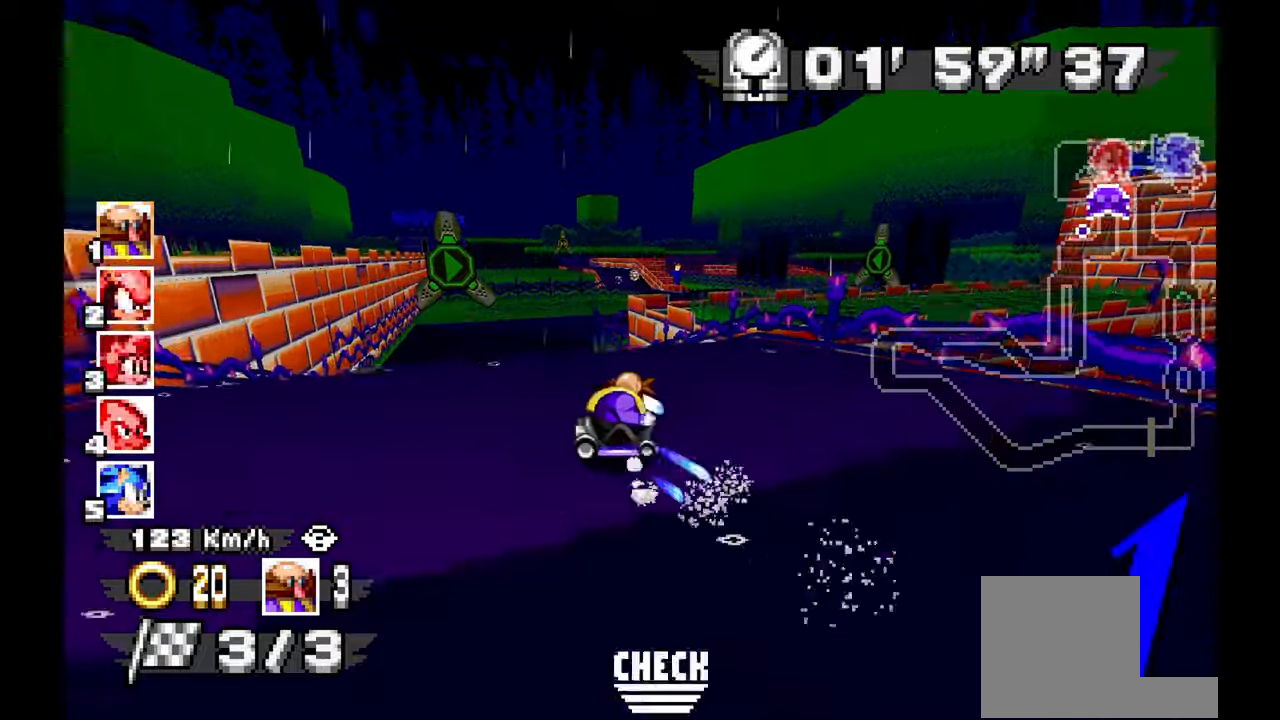
{"dt_ms": 500, "buttons": ["A"], "left_stick": "right", "events": [[17, "left_stick", "center"], [450, "left_stick", "right"]]}